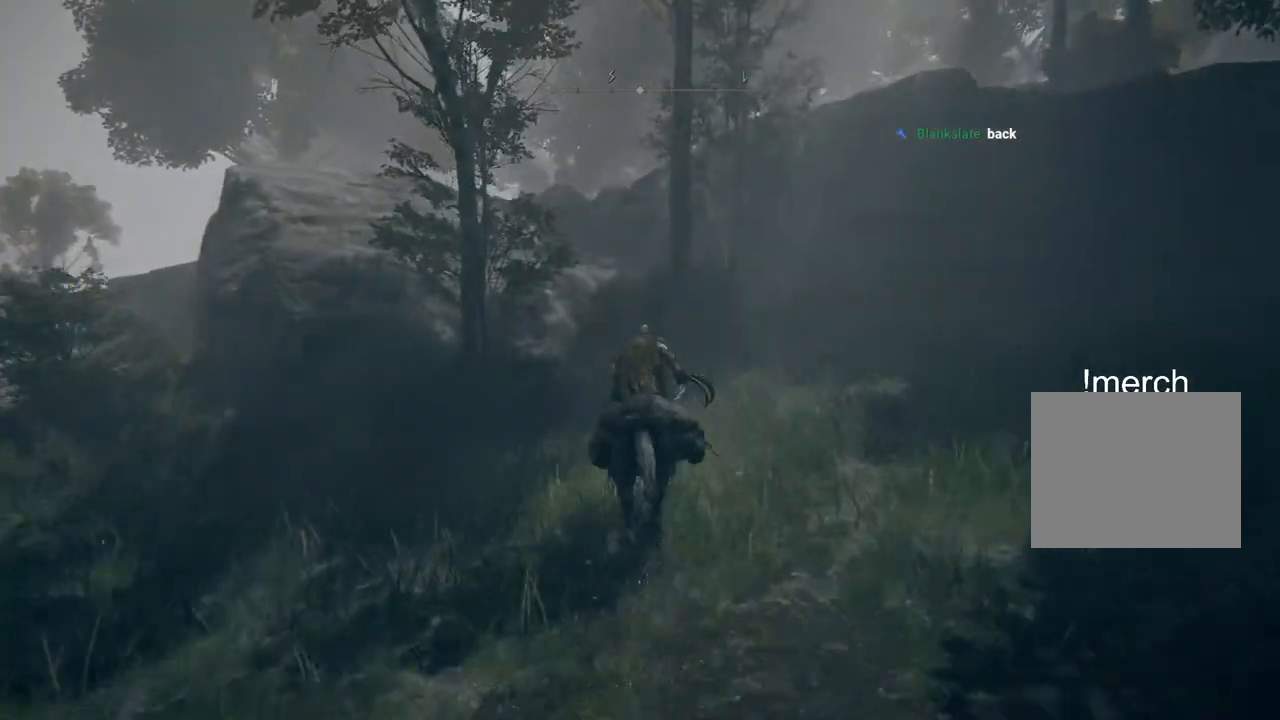
Gameplay with a controller (PlayStation layout); each line is a JSON object with the inputs held at the frame after it. "events" lists button and stick changes between this image and that frame as [ms after this image, input, new state], when the widget could be followed in between.
{"buttons": [], "left_stick": "up", "right_stick": "center", "events": []}
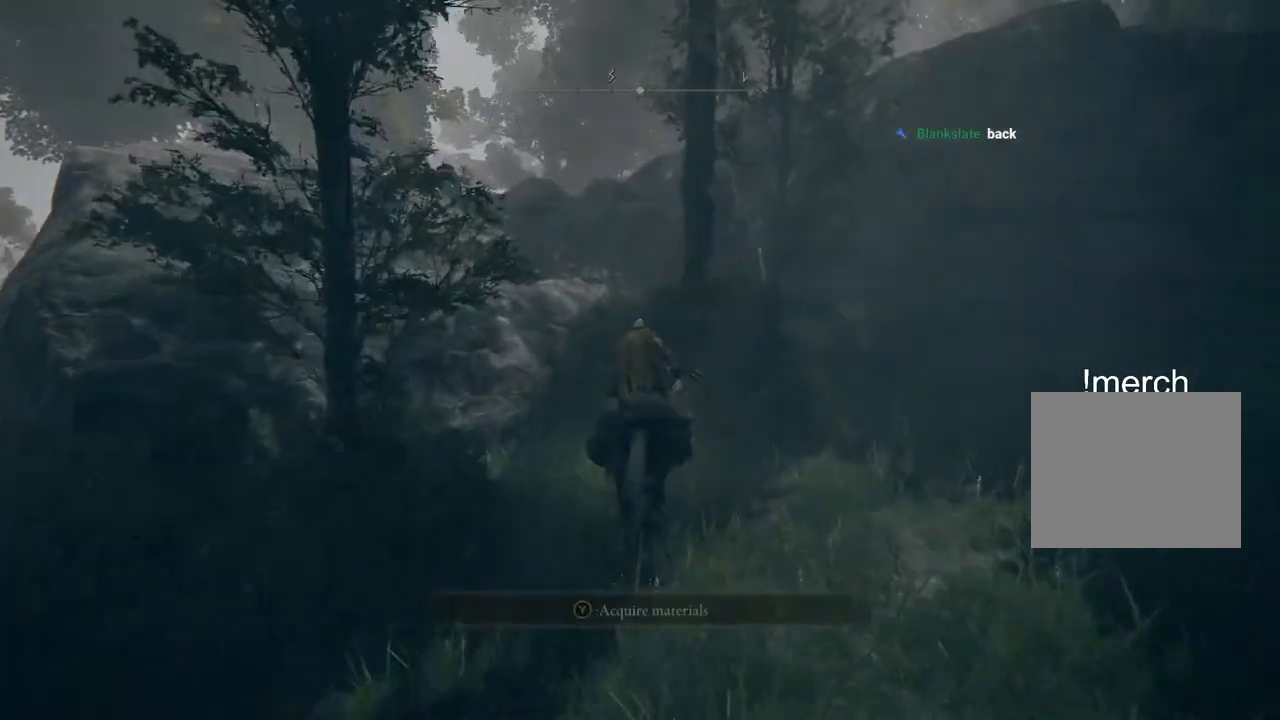
{"buttons": ["CROSS"], "left_stick": "up", "right_stick": "center", "events": [[17, "TRIANGLE", "down"], [100, "TRIANGLE", "up"], [200, "TRIANGLE", "down"], [267, "TRIANGLE", "up"], [417, "CROSS", "down"]]}
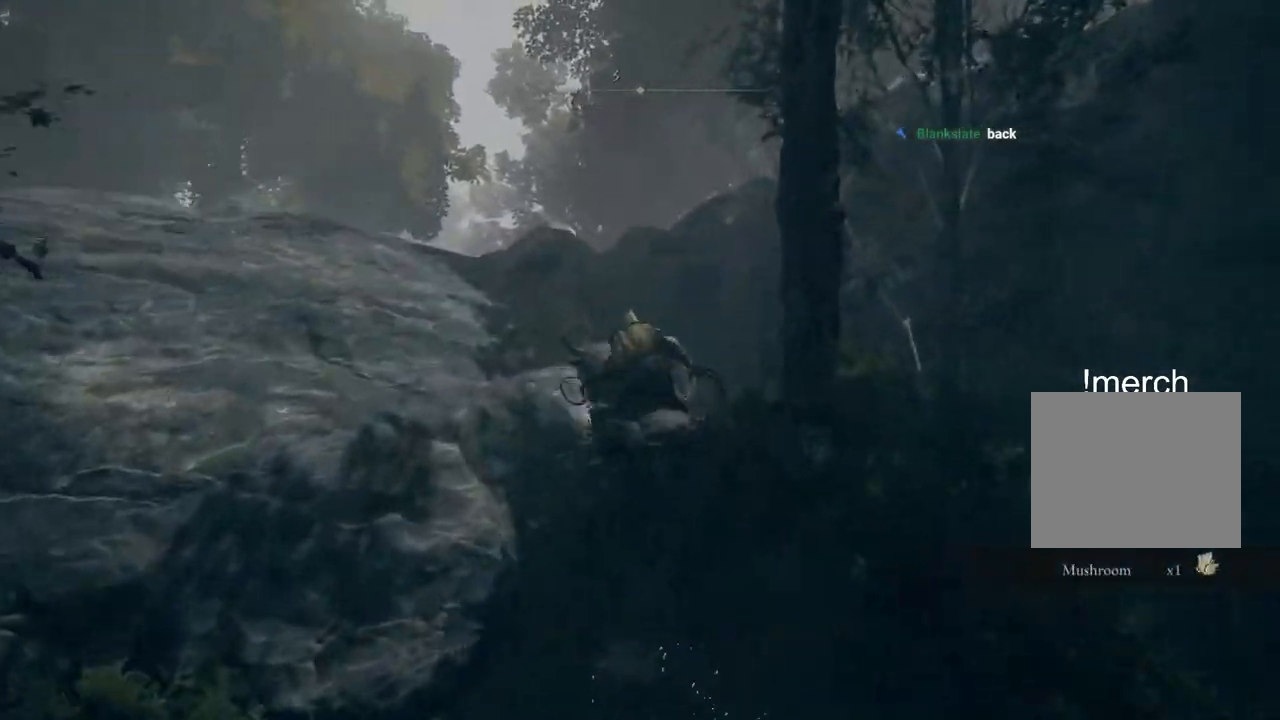
{"buttons": [], "left_stick": "up", "right_stick": "center", "events": [[17, "CROSS", "up"]]}
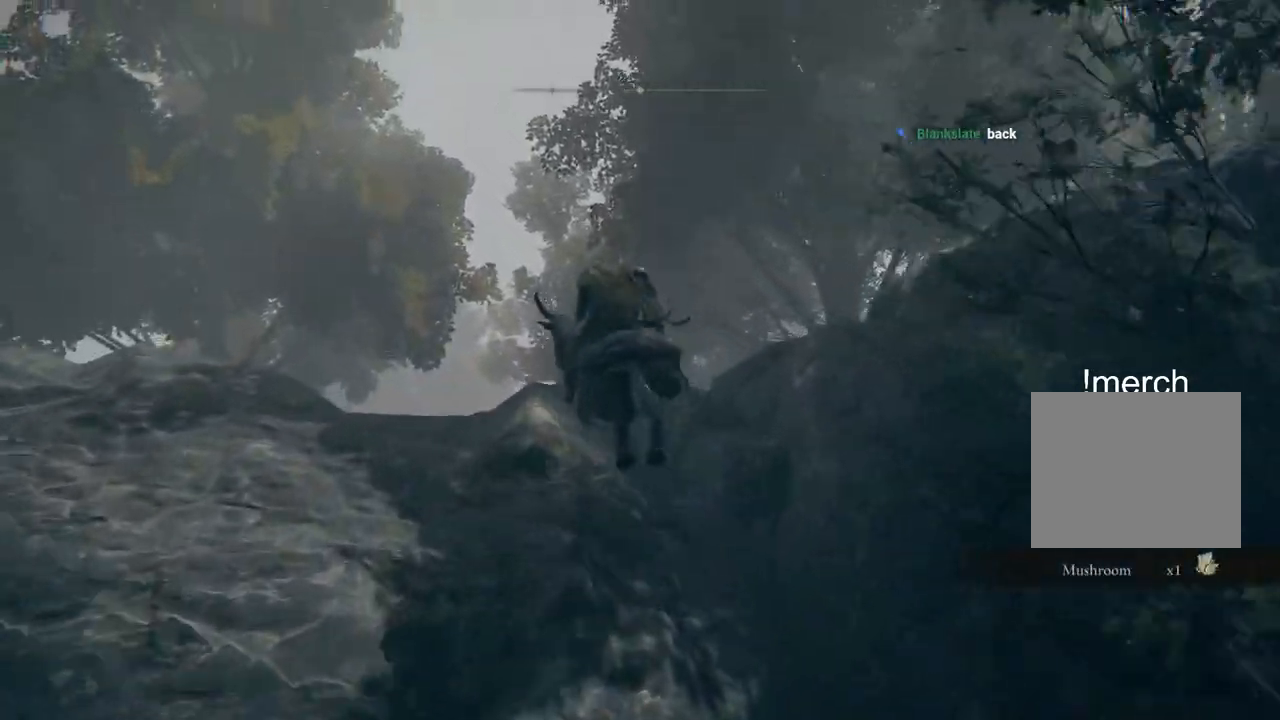
{"buttons": [], "left_stick": "up", "right_stick": "down", "events": [[100, "CIRCLE", "down"], [217, "CIRCLE", "up"], [417, "right_stick", "down"]]}
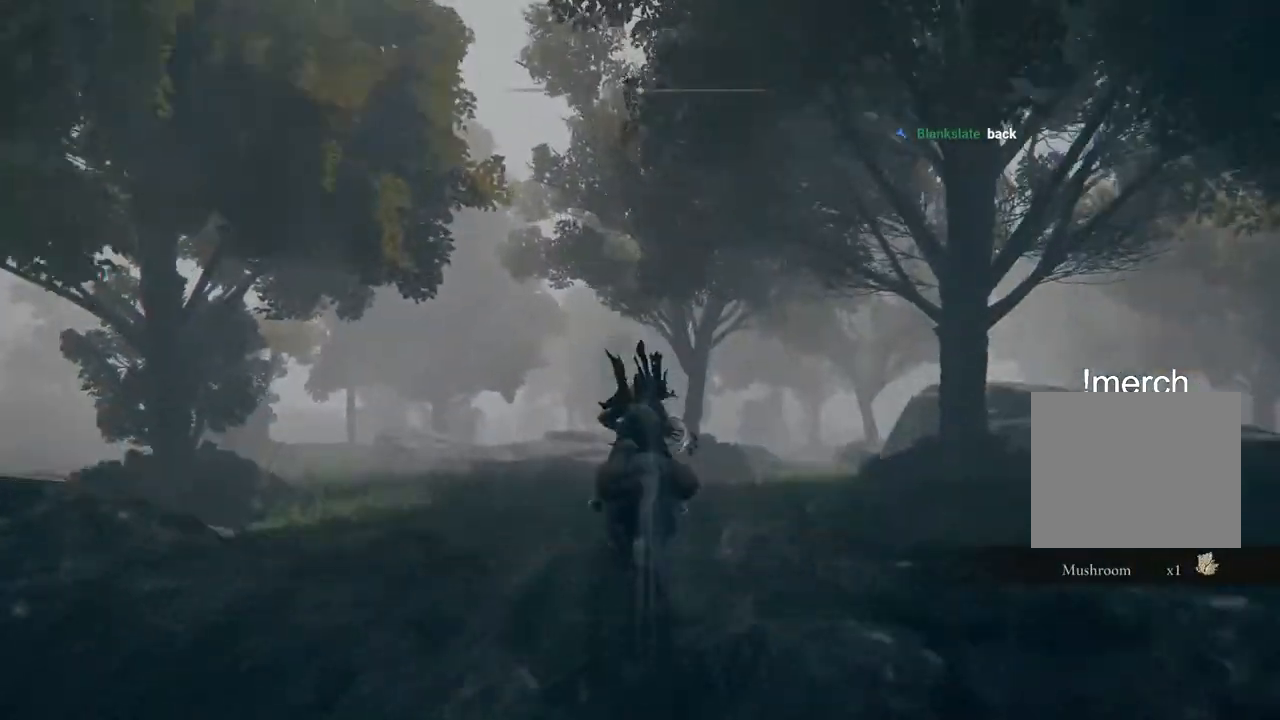
{"buttons": [], "left_stick": "up", "right_stick": "center", "events": [[433, "right_stick", "center"]]}
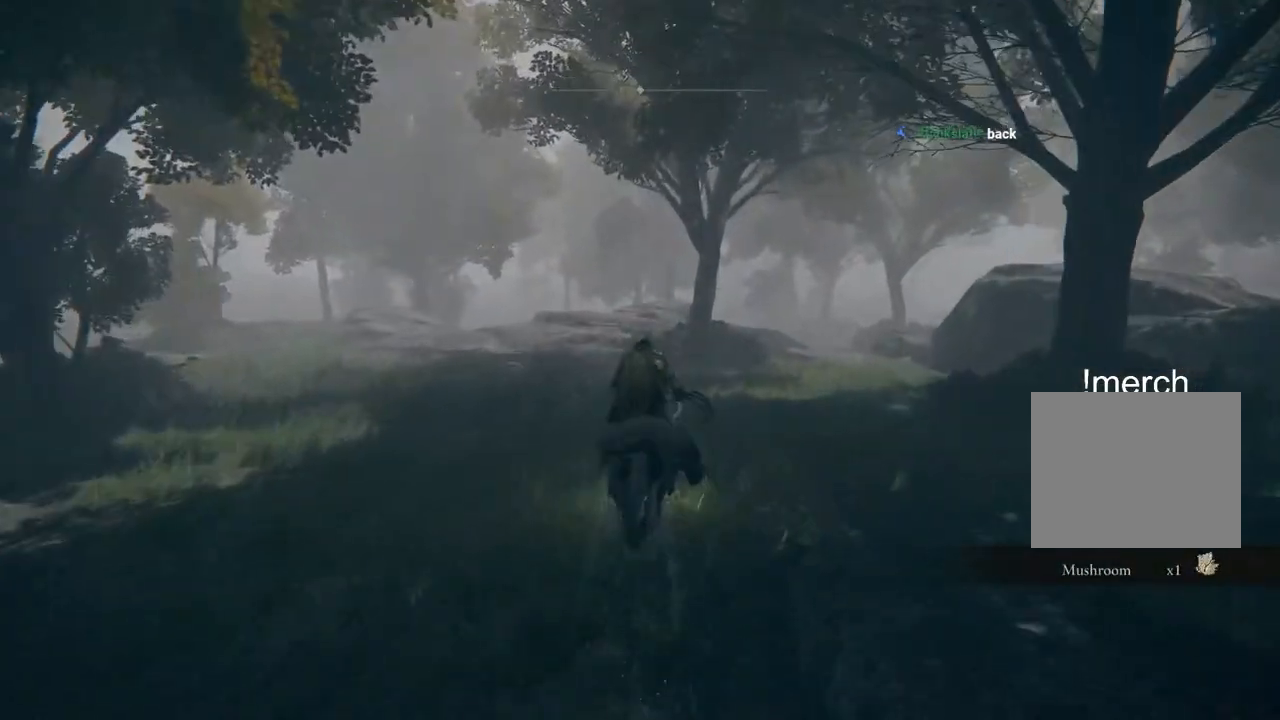
{"buttons": [], "left_stick": "up", "right_stick": "center", "events": [[383, "CIRCLE", "down"], [500, "CIRCLE", "up"]]}
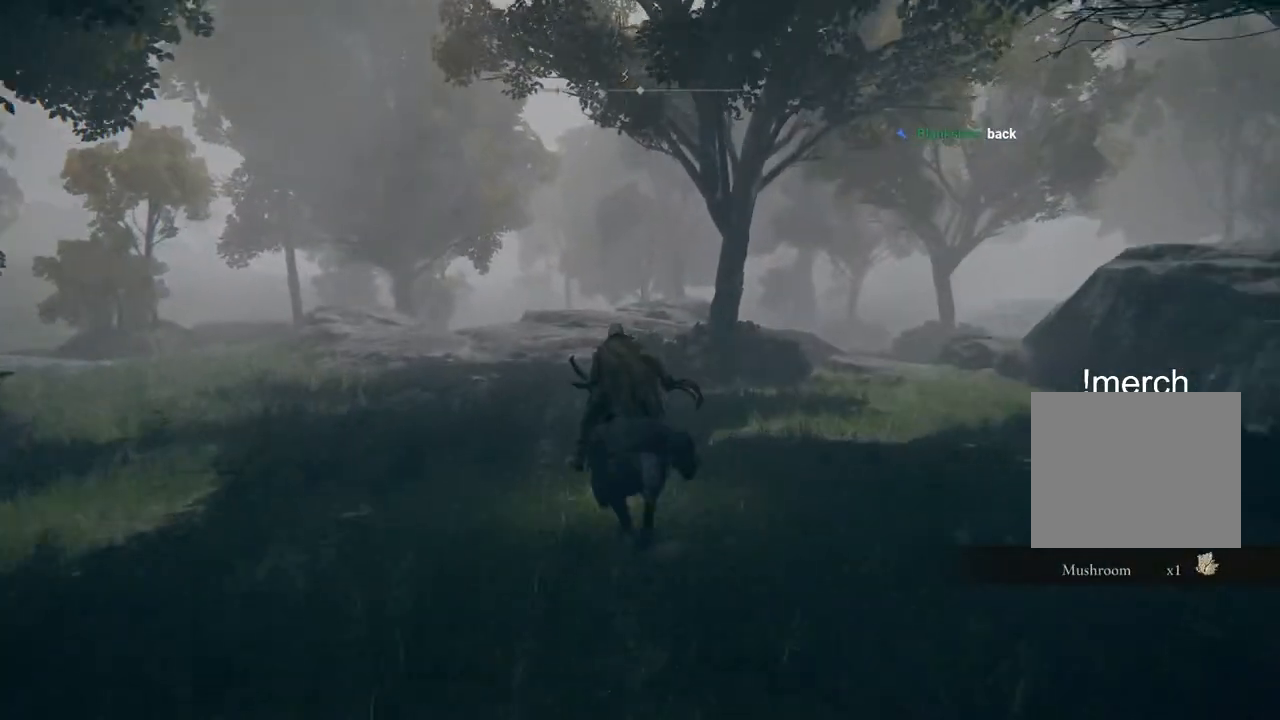
{"buttons": [], "left_stick": "up", "right_stick": "center", "events": []}
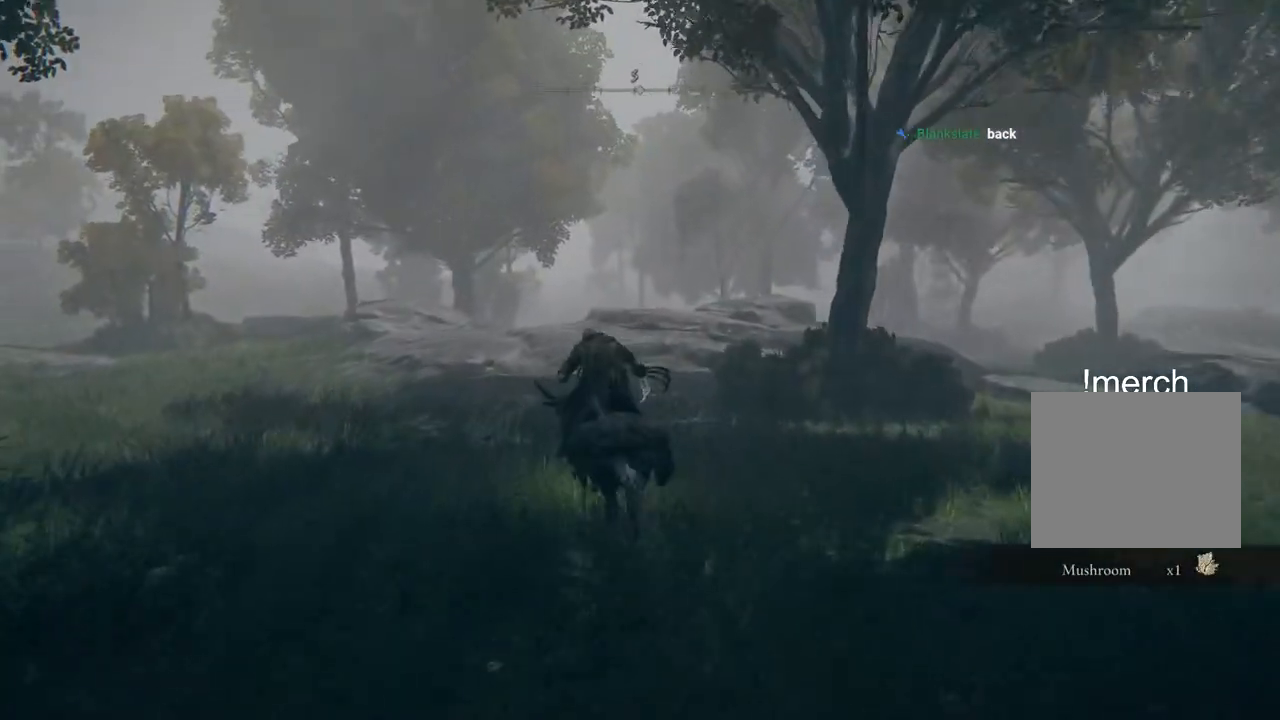
{"buttons": [], "left_stick": "up", "right_stick": "center", "events": [[100, "right_stick", "left"], [500, "right_stick", "center"]]}
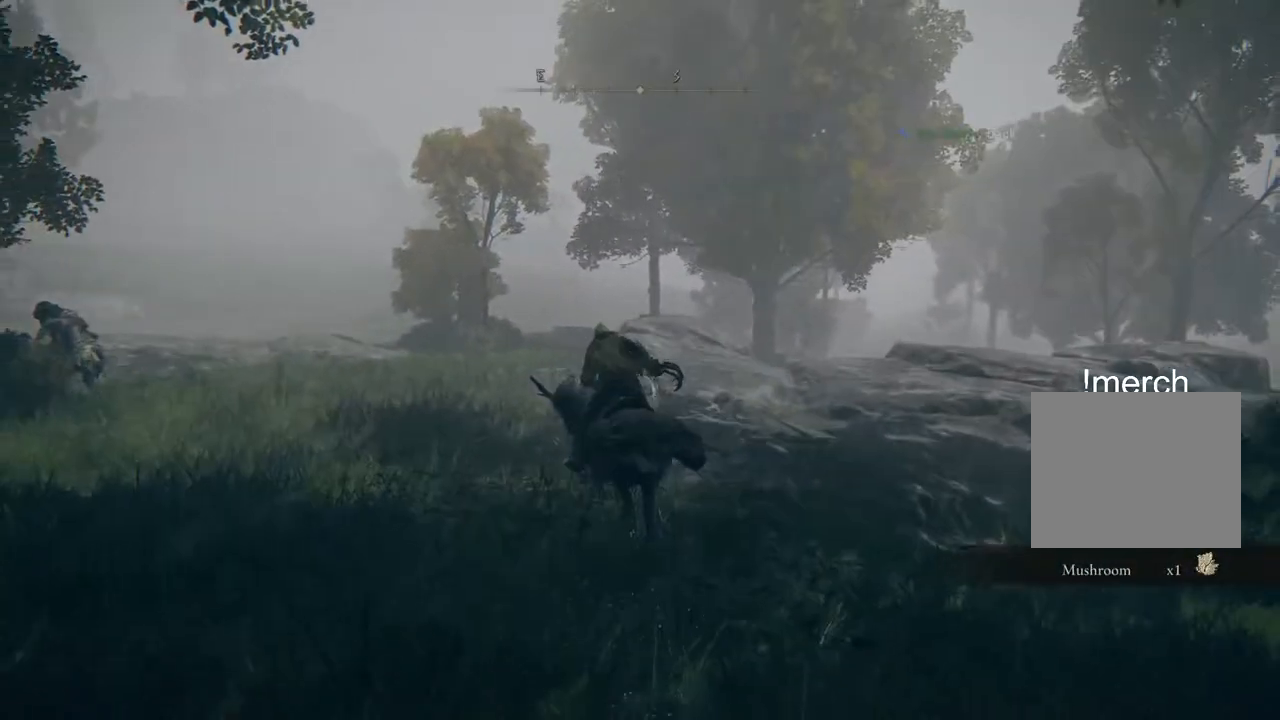
{"buttons": [], "left_stick": "up", "right_stick": "center", "events": []}
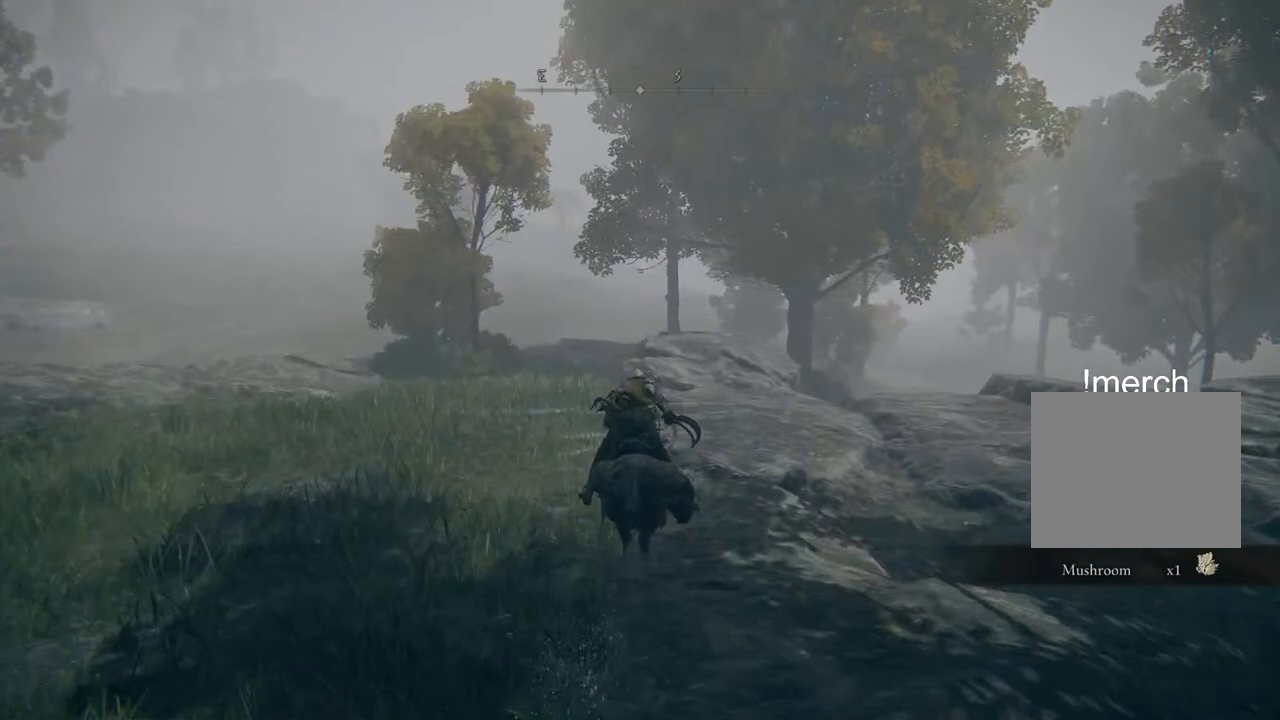
{"buttons": [], "left_stick": "up", "right_stick": "center", "events": [[33, "right_stick", "left"], [150, "right_stick", "center"]]}
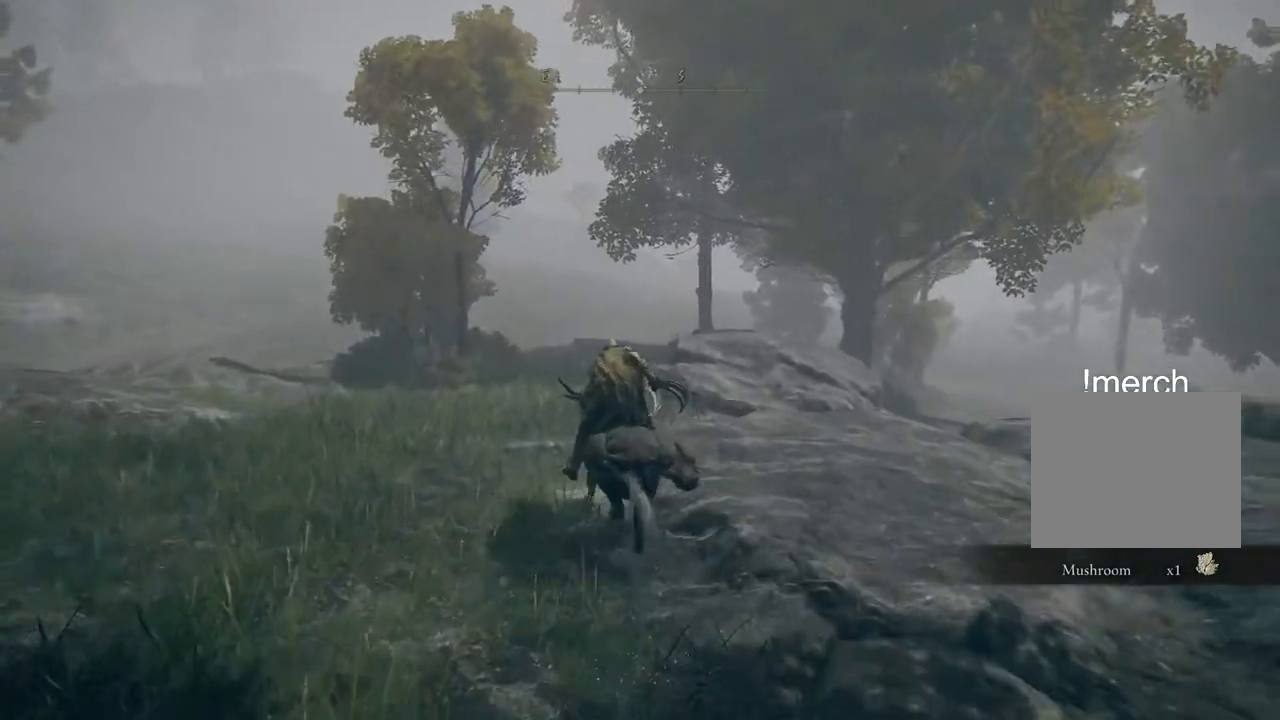
{"buttons": [], "left_stick": "up", "right_stick": "center", "events": []}
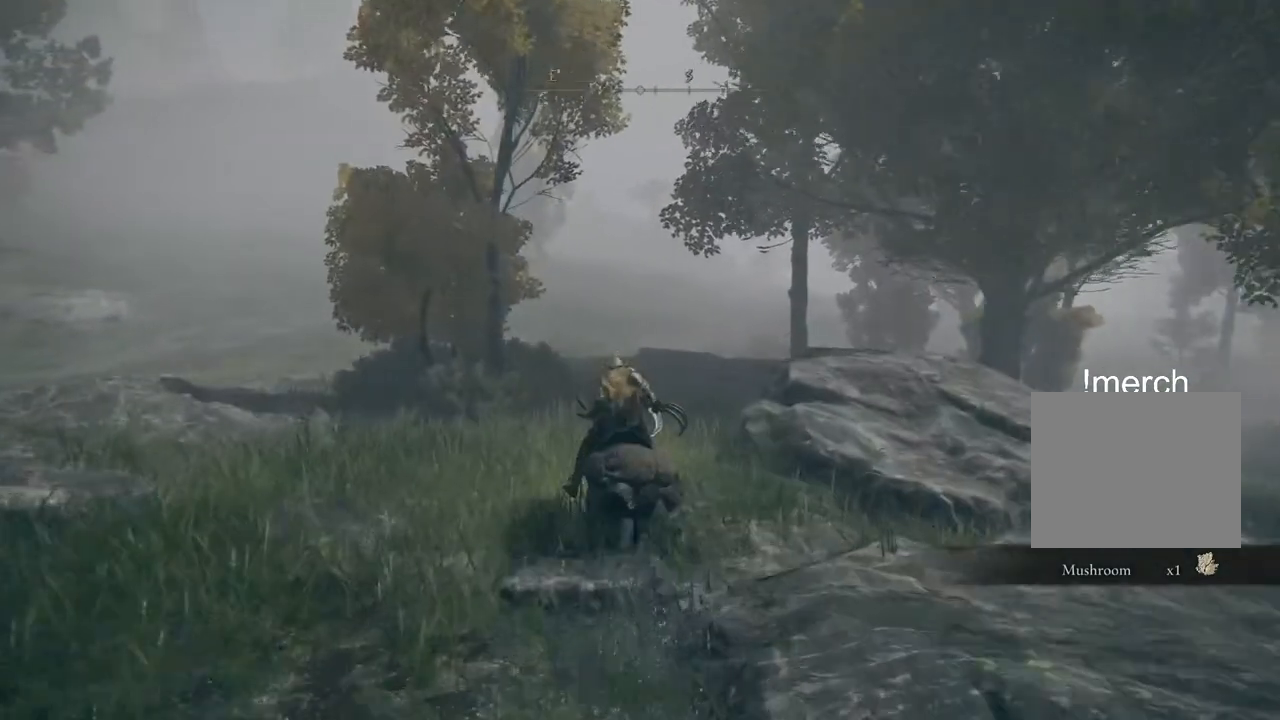
{"buttons": [], "left_stick": "up", "right_stick": "center", "events": []}
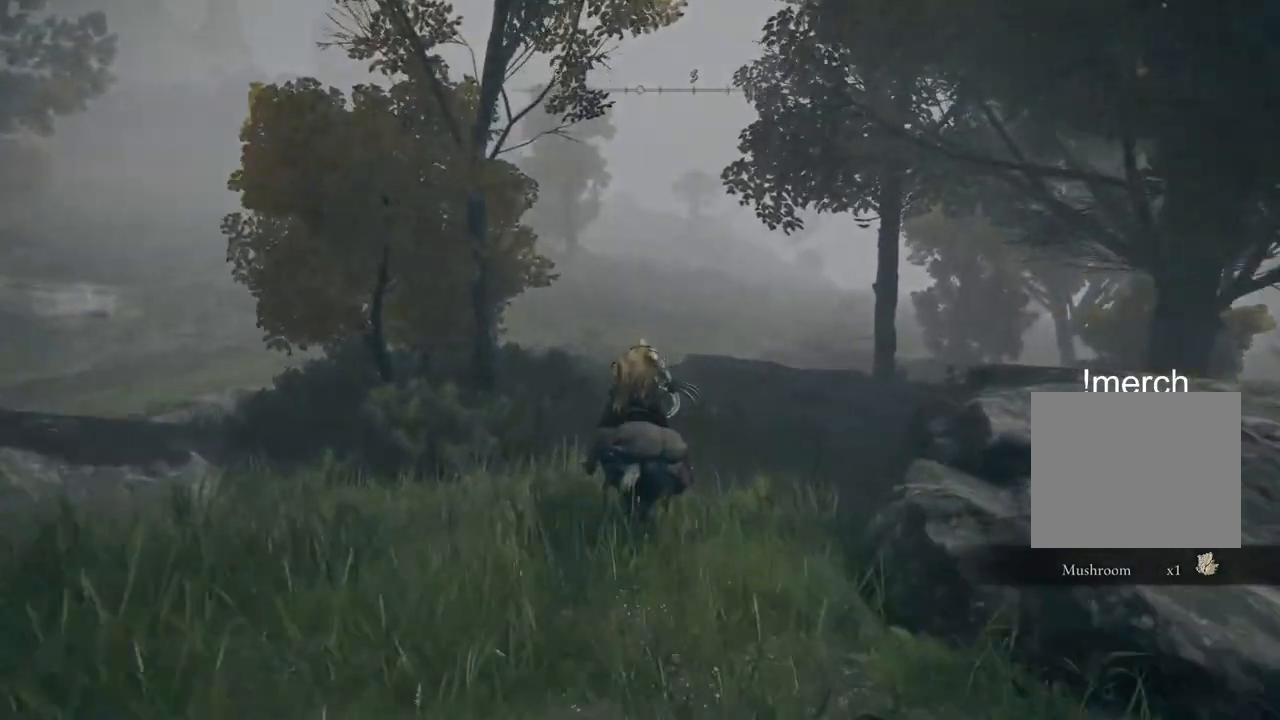
{"buttons": [], "left_stick": "up", "right_stick": "center", "events": [[217, "CIRCLE", "down"], [267, "CIRCLE", "up"]]}
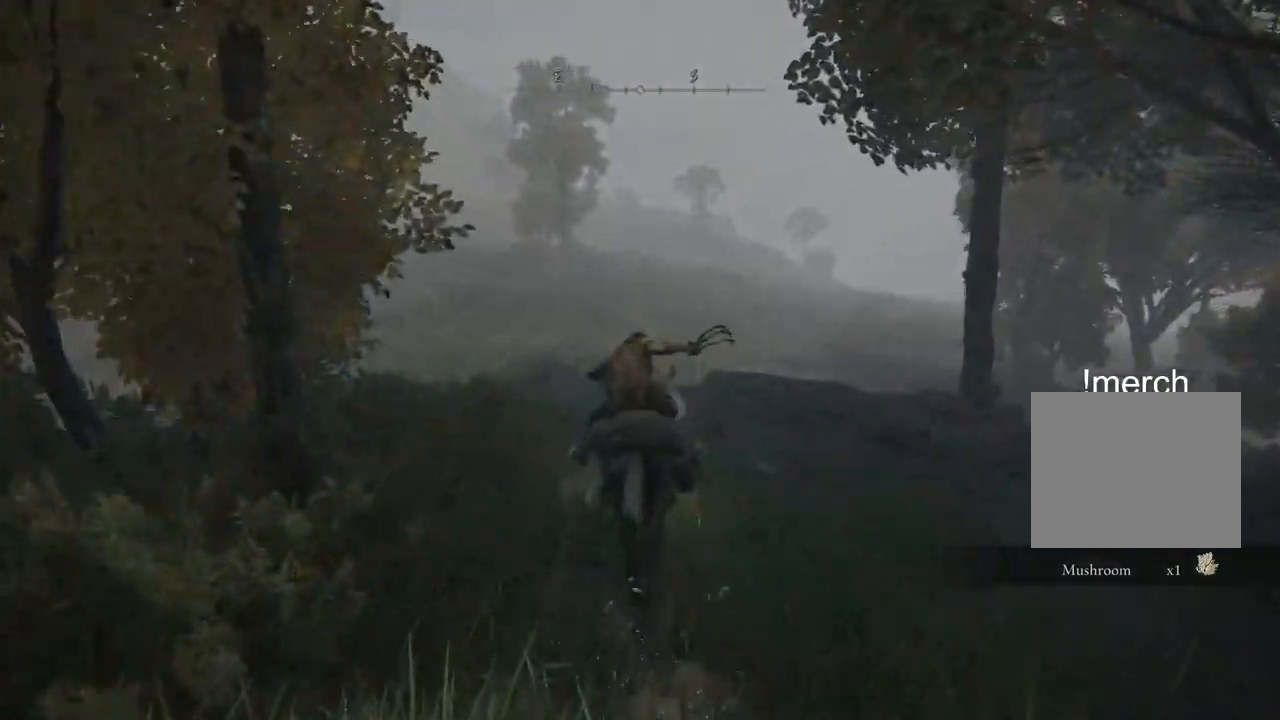
{"buttons": [], "left_stick": "up", "right_stick": "center", "events": []}
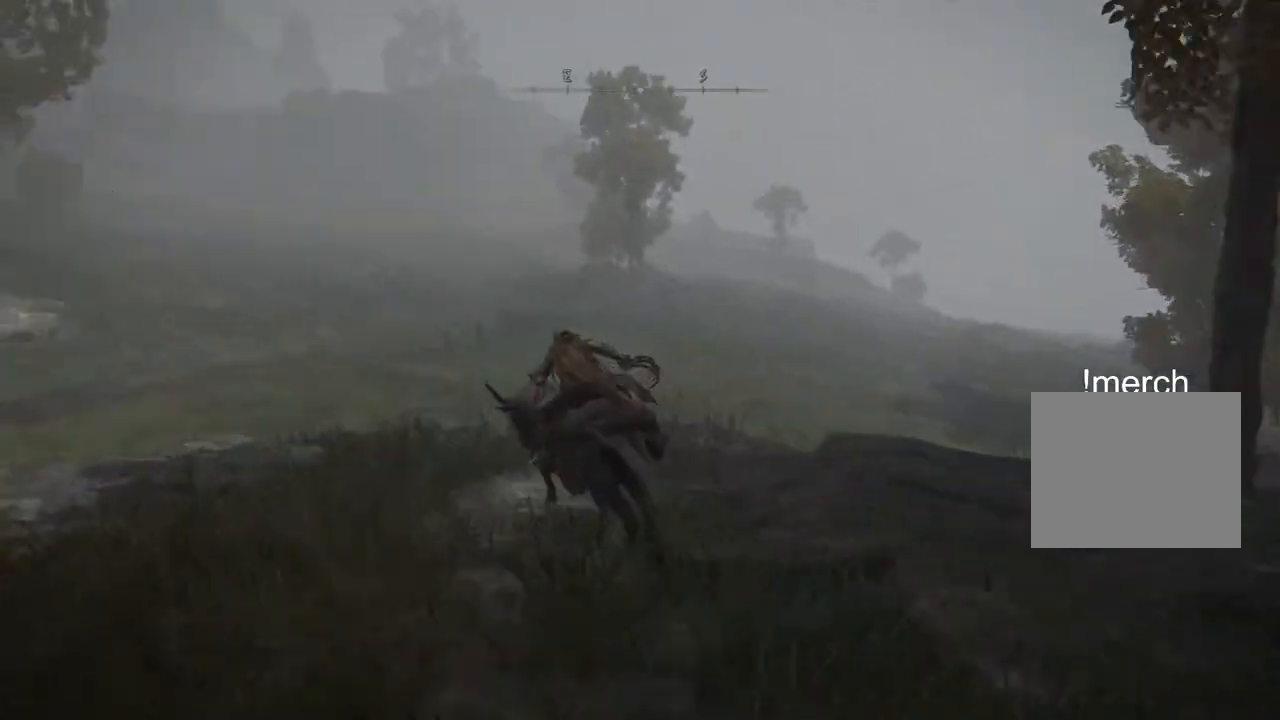
{"buttons": [], "left_stick": "up", "right_stick": "center", "events": []}
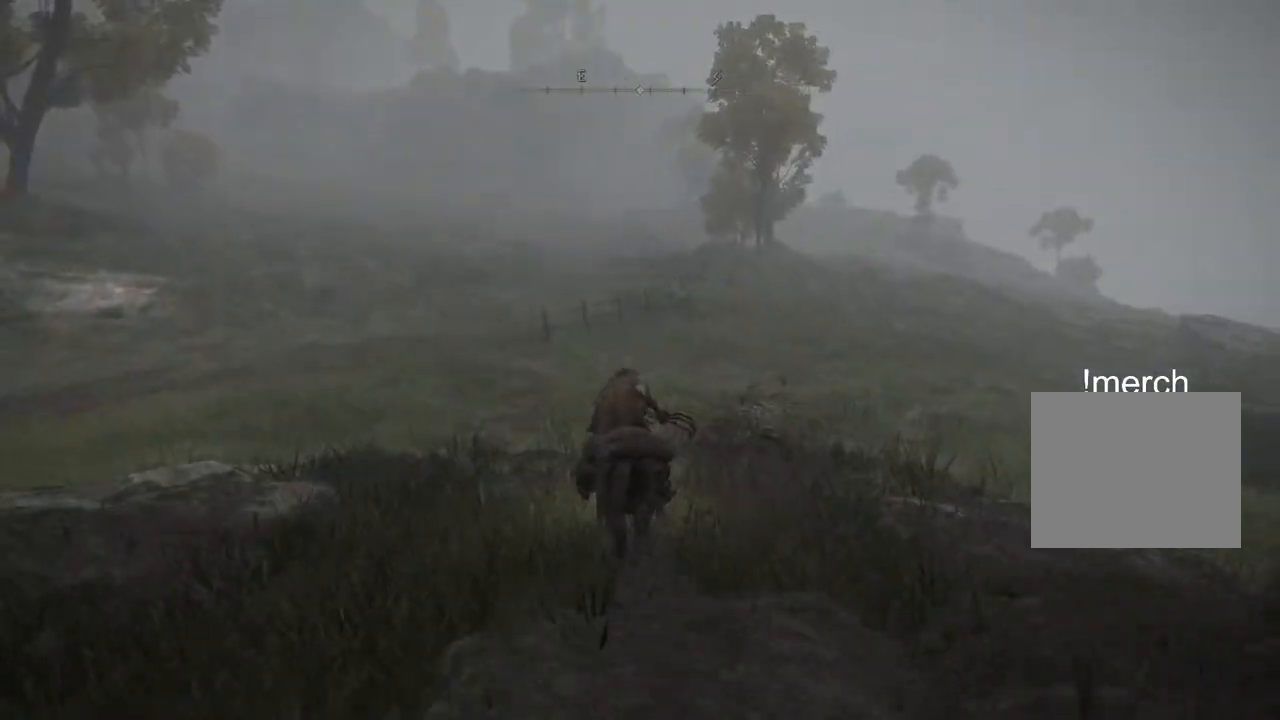
{"buttons": [], "left_stick": "up", "right_stick": "center", "events": []}
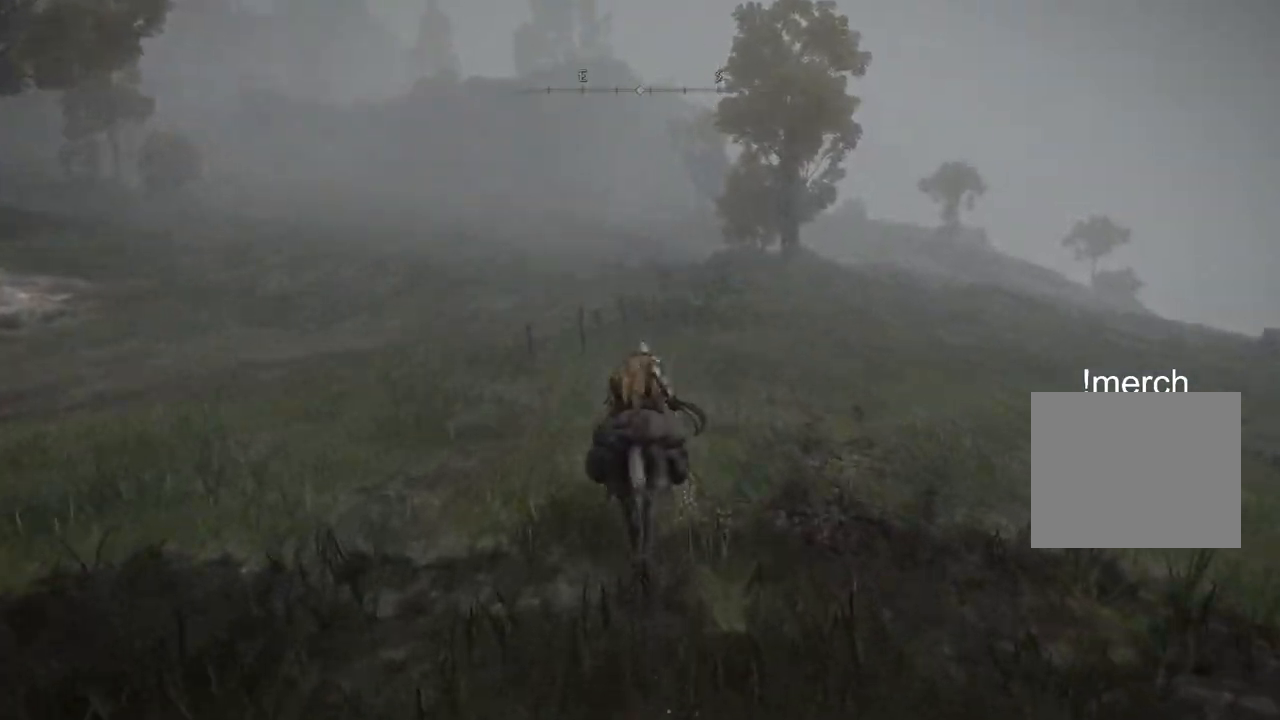
{"buttons": [], "left_stick": "up", "right_stick": "center", "events": []}
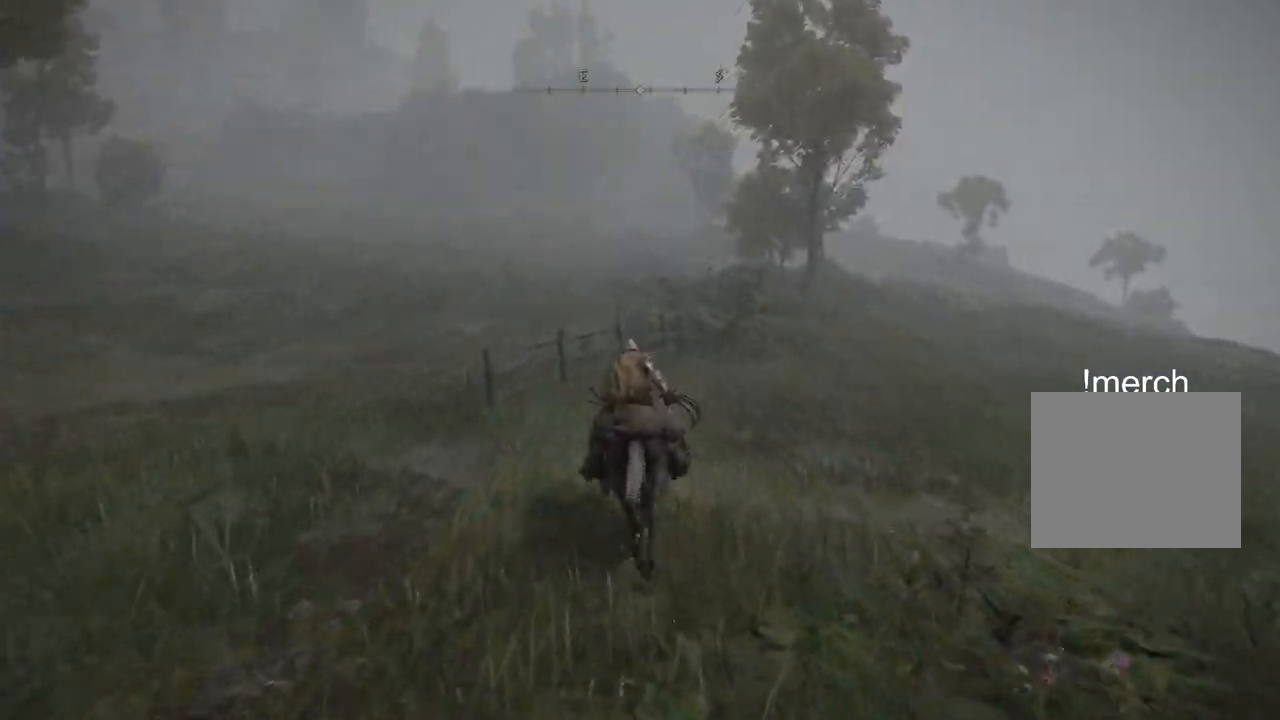
{"buttons": ["CROSS"], "left_stick": "up", "right_stick": "center", "events": [[433, "CROSS", "down"]]}
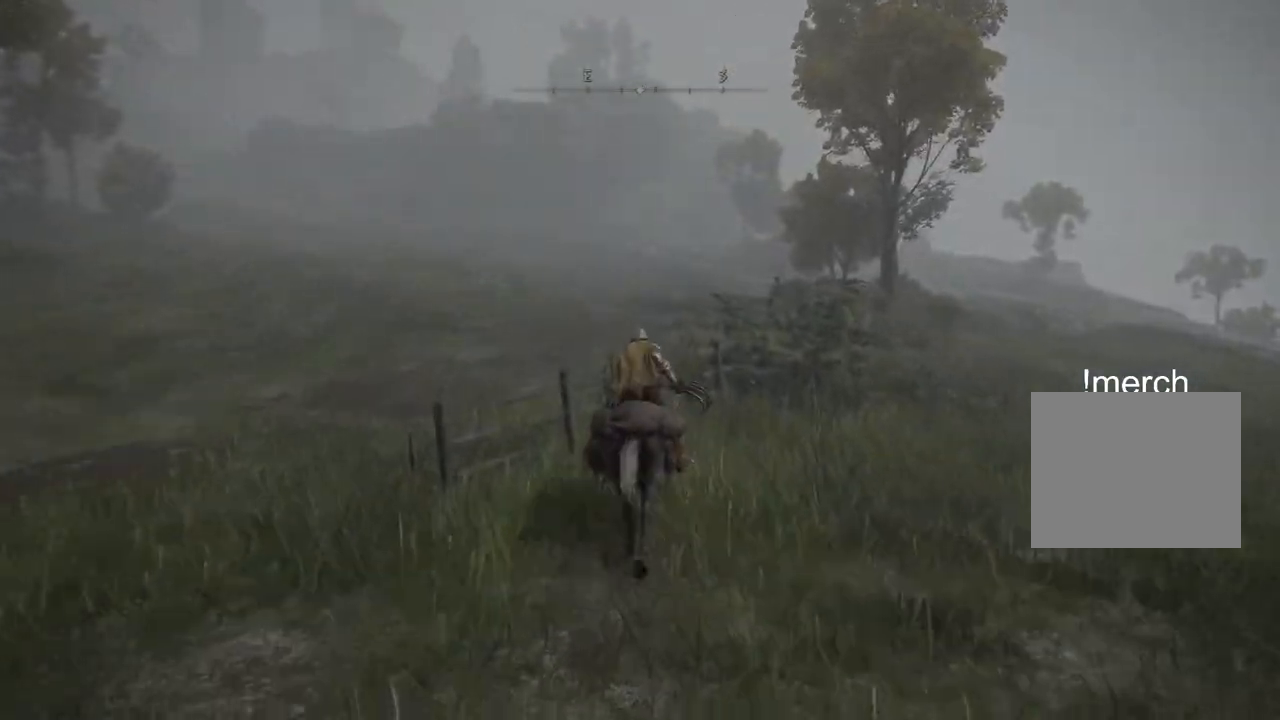
{"buttons": [], "left_stick": "up", "right_stick": "center", "events": [[50, "CROSS", "up"]]}
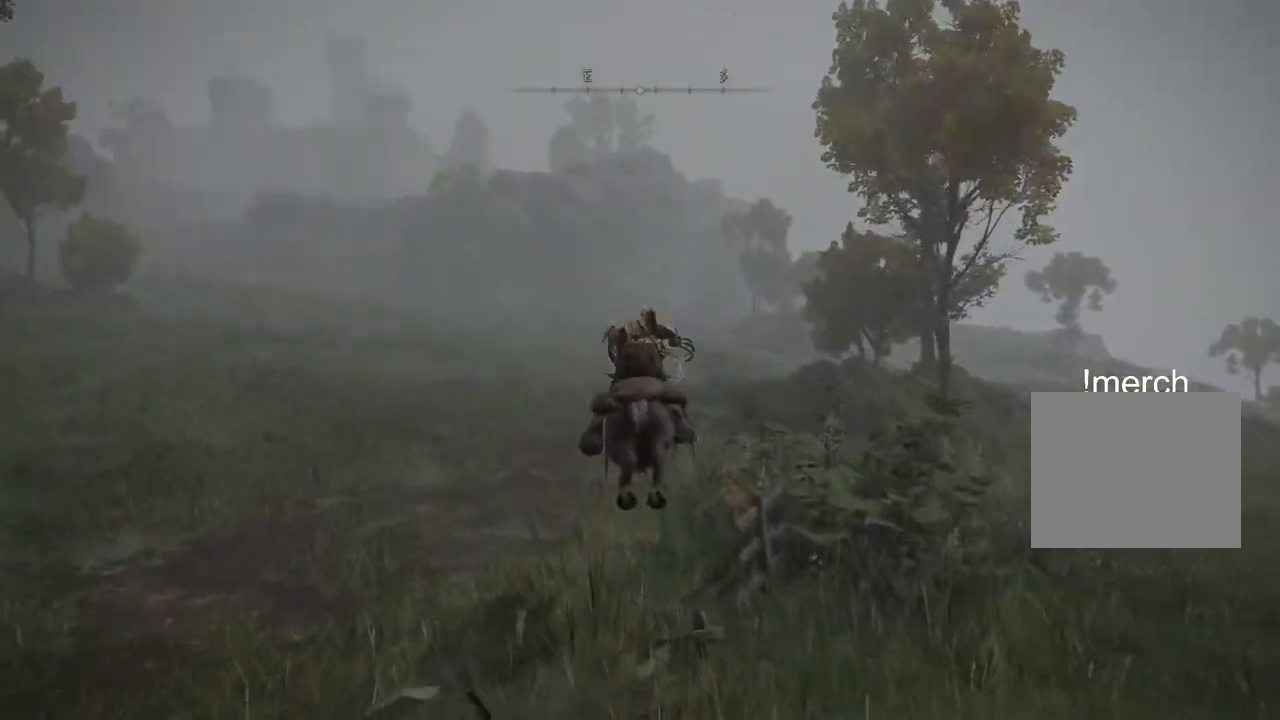
{"buttons": [], "left_stick": "up", "right_stick": "center", "events": [[250, "CIRCLE", "down"], [350, "CIRCLE", "up"]]}
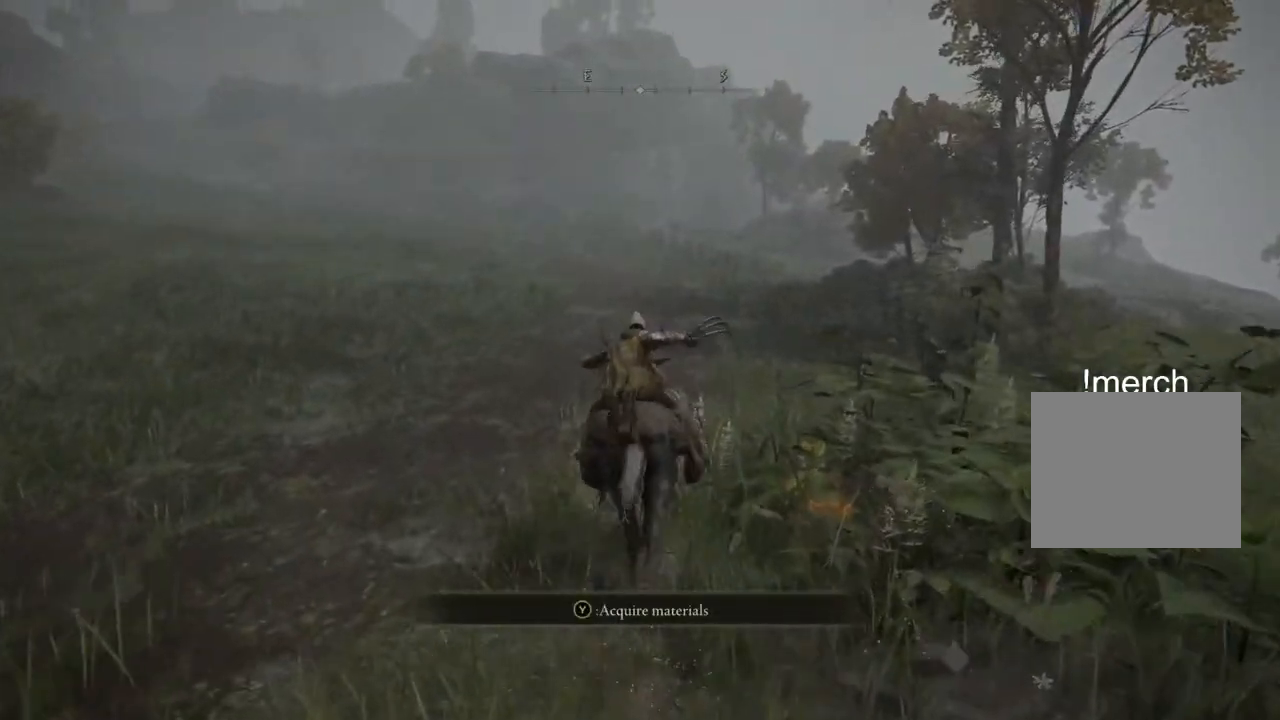
{"buttons": [], "left_stick": "up", "right_stick": "center", "events": []}
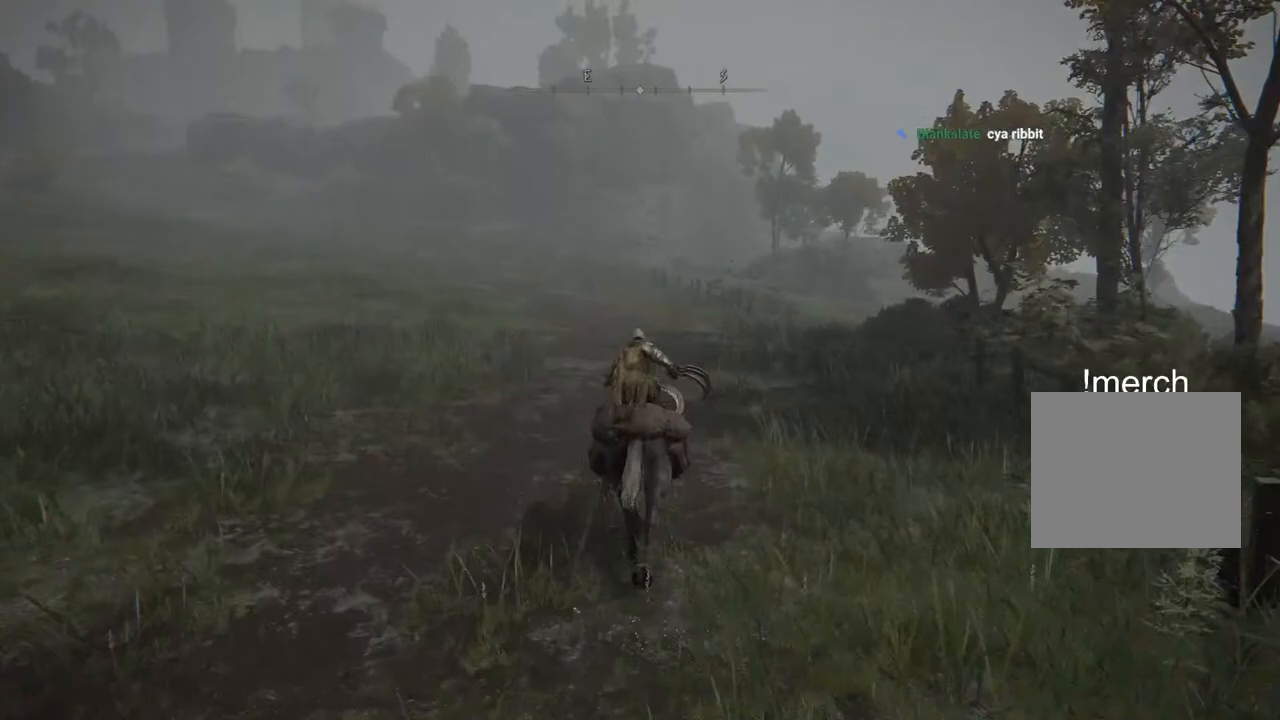
{"buttons": [], "left_stick": "up", "right_stick": "center", "events": []}
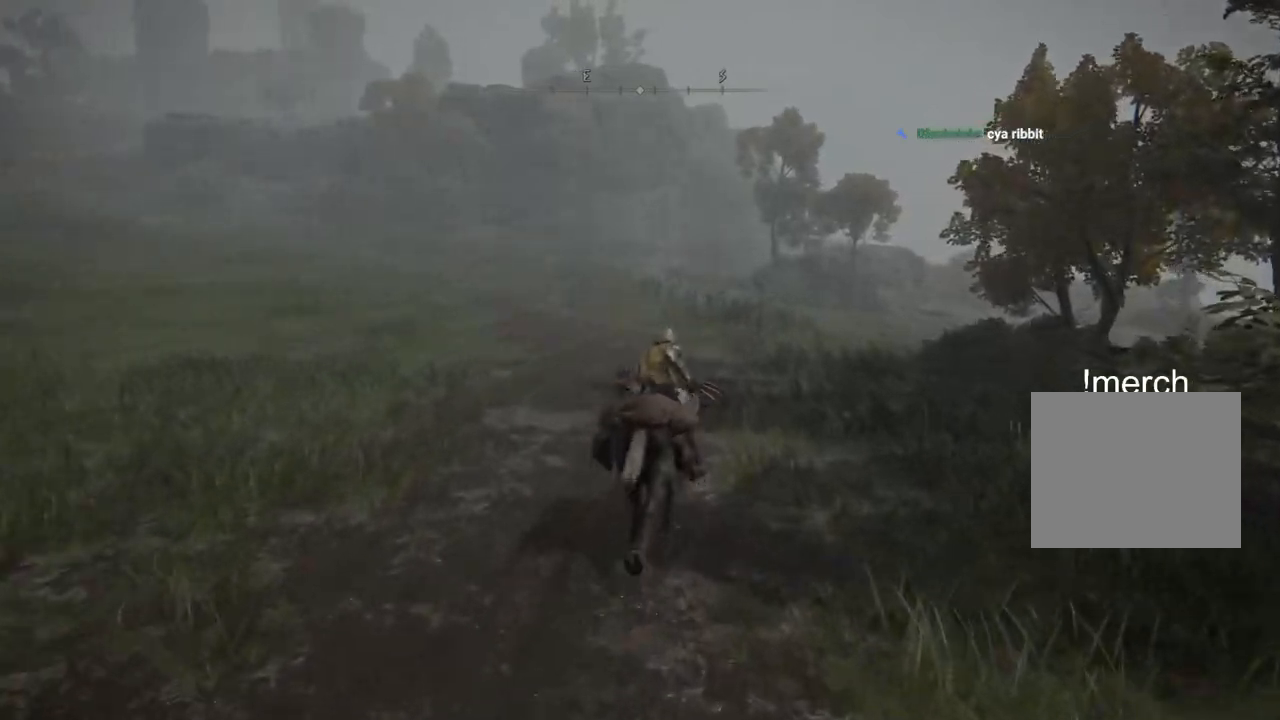
{"buttons": [], "left_stick": "up", "right_stick": "center", "events": []}
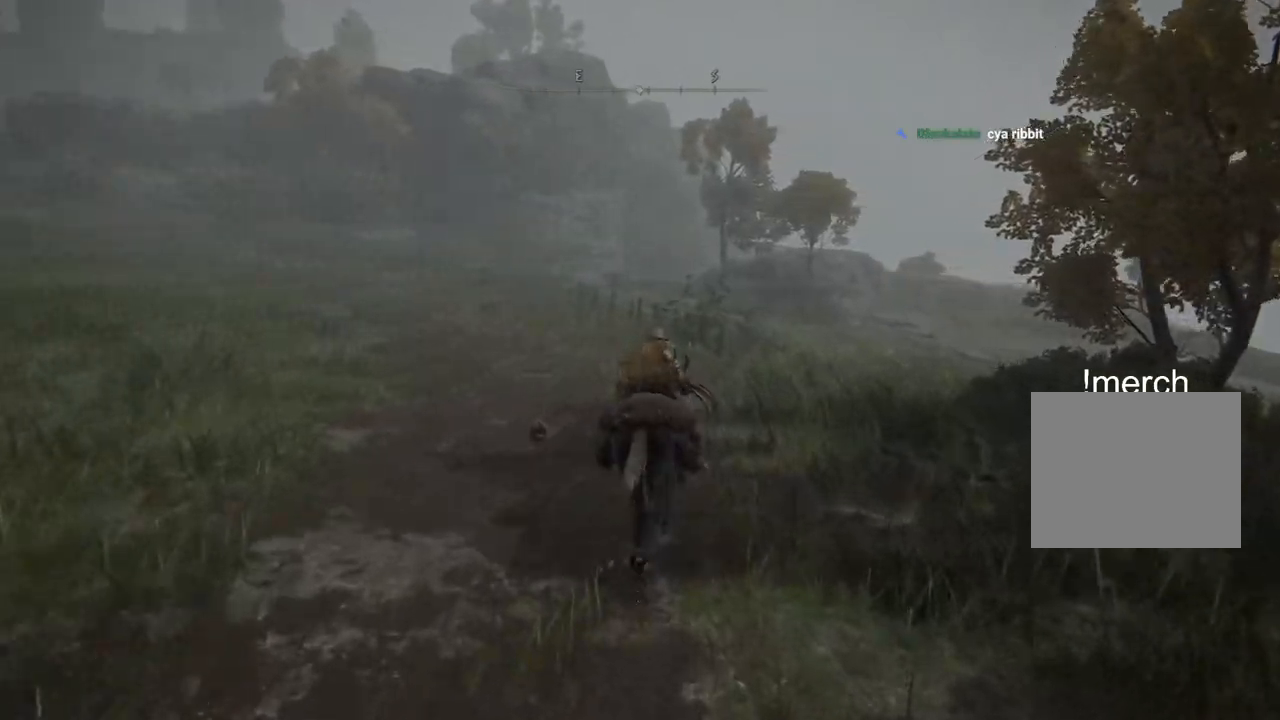
{"buttons": [], "left_stick": "up", "right_stick": "center", "events": [[17, "CIRCLE", "down"], [100, "CIRCLE", "up"]]}
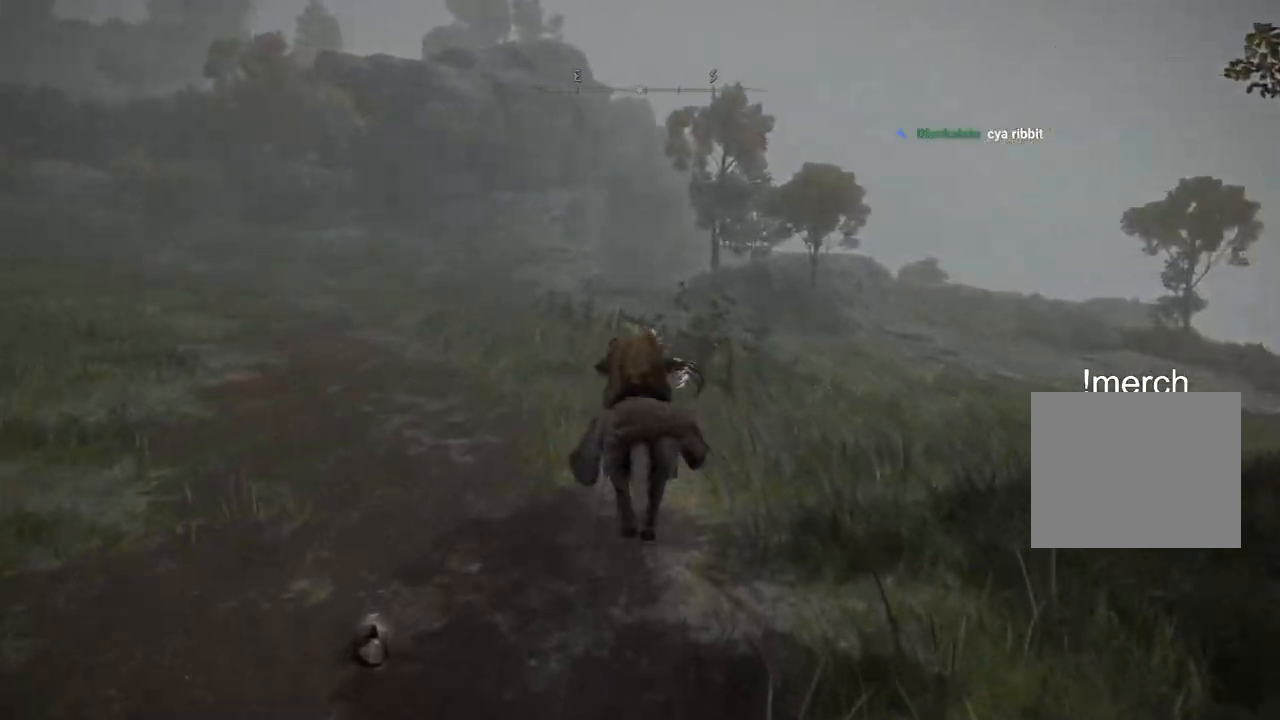
{"buttons": [], "left_stick": "up", "right_stick": "center", "events": []}
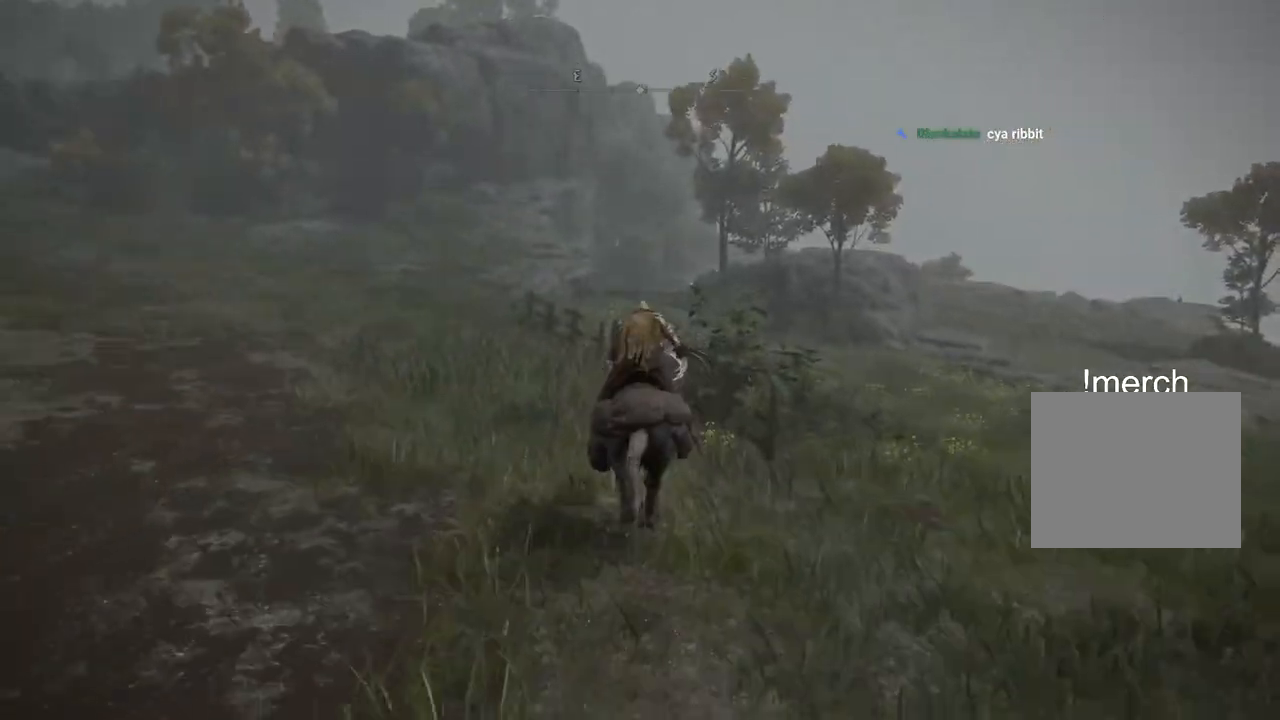
{"buttons": [], "left_stick": "up", "right_stick": "center", "events": []}
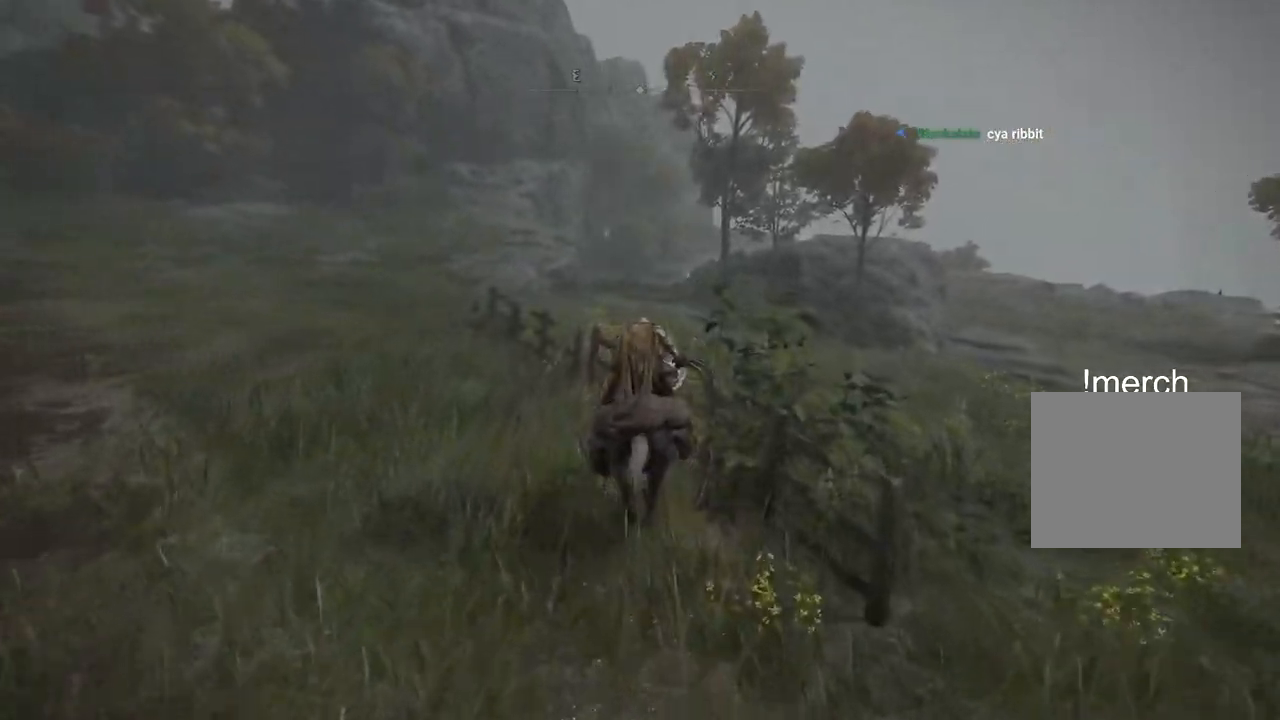
{"buttons": [], "left_stick": "up", "right_stick": "center", "events": []}
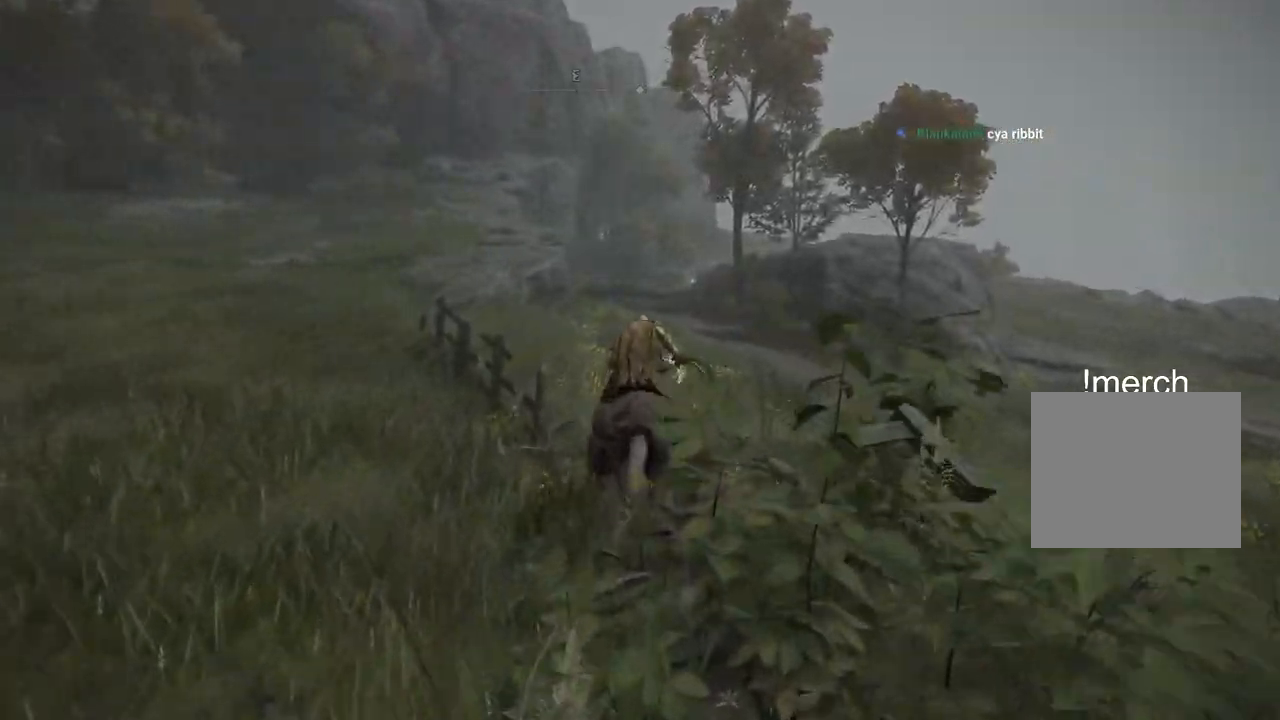
{"buttons": [], "left_stick": "up", "right_stick": "center", "events": [[283, "CIRCLE", "down"], [383, "CIRCLE", "up"]]}
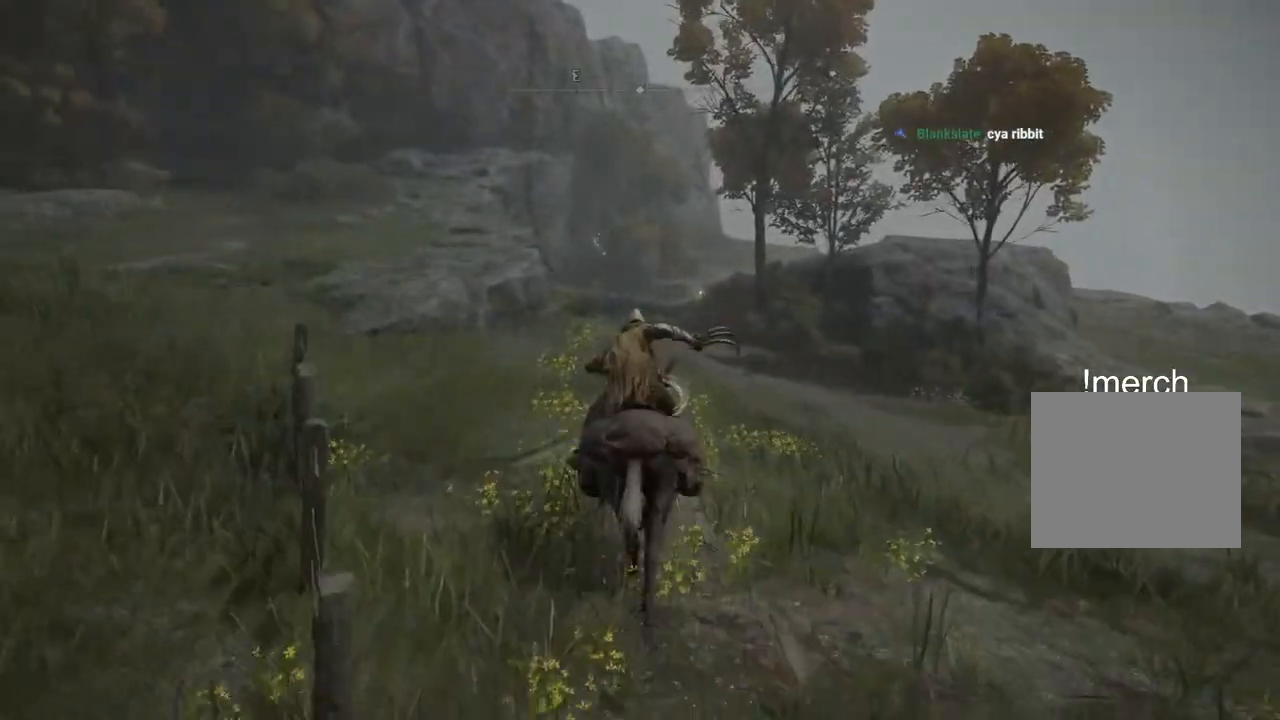
{"buttons": [], "left_stick": "up", "right_stick": "center", "events": []}
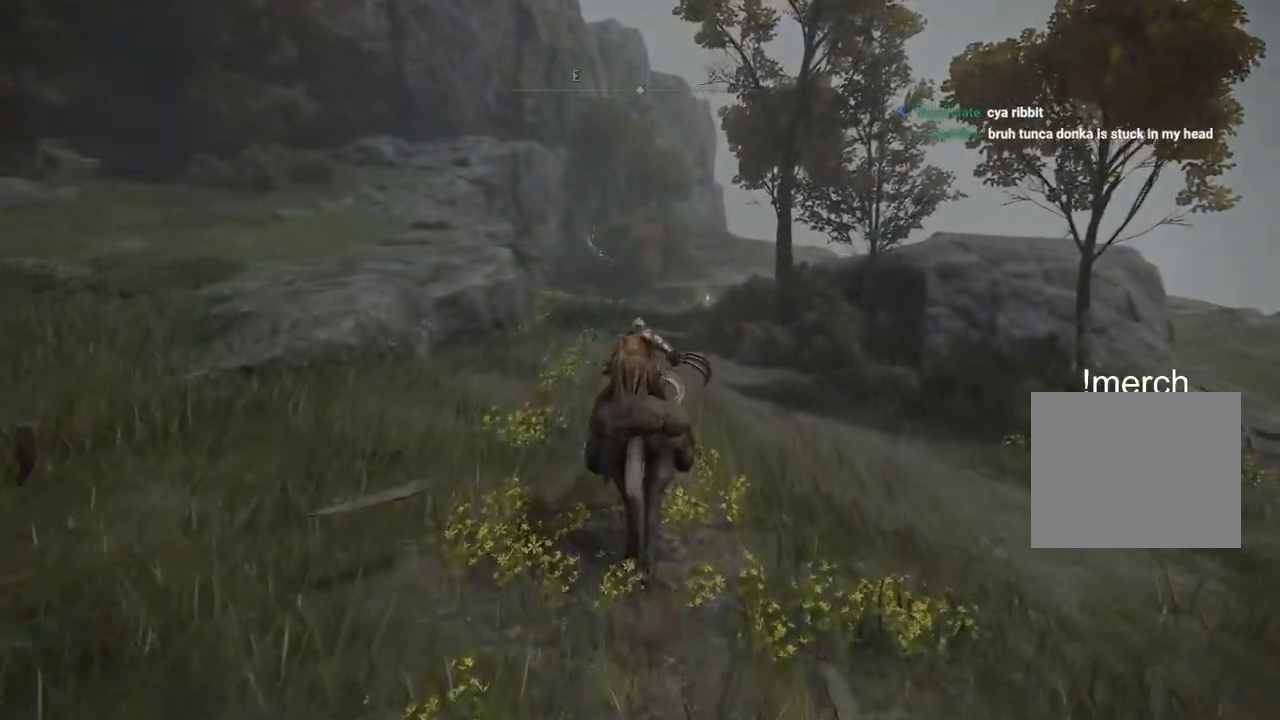
{"buttons": [], "left_stick": "up", "right_stick": "center", "events": []}